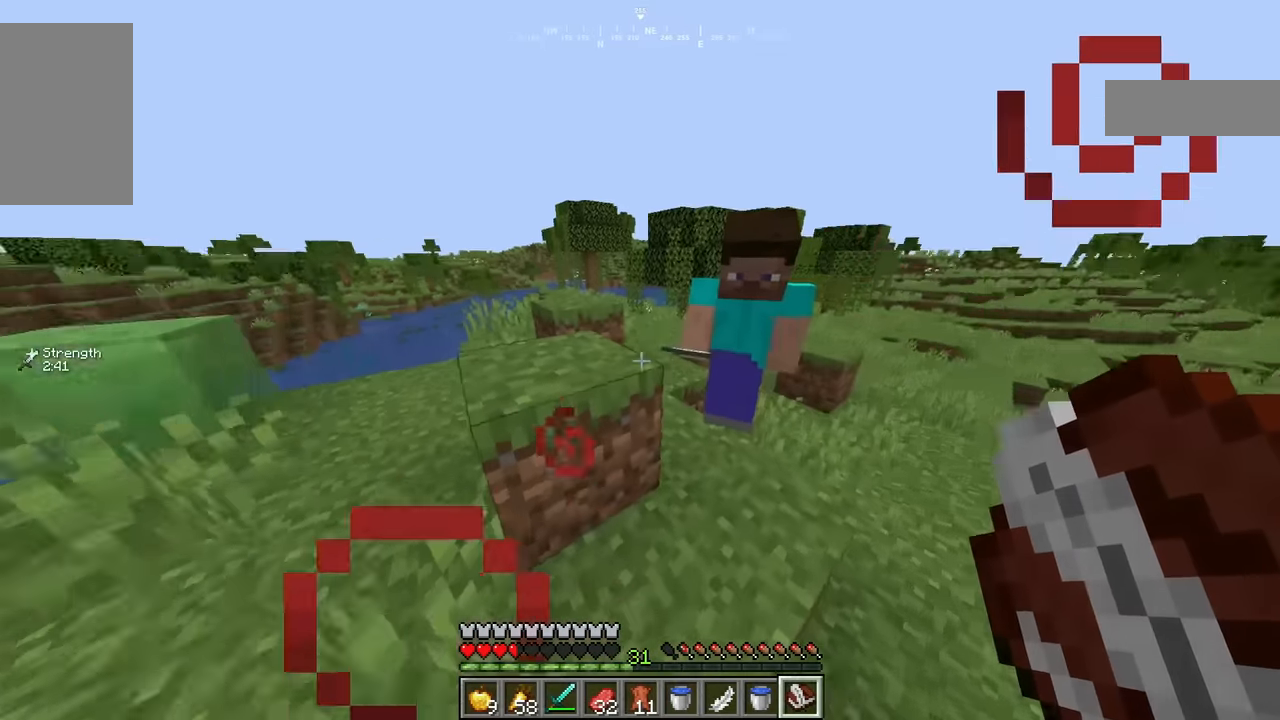
Gameplay with keyboard and mouse; each line is a JSON object with the keys and mouse buttons held at the frame after it. "events" lists presses ("down") and releases ("up") of "a", "d", "s", "w", "mouse_left" and "mouse_right" between this image and that frame as [ms after this image, input, new state], when the widget could be followed in between. "mouse_left", "mouse_right" = the "left", "right" buttons of the "mouse" list. No other keys are recorded. Fast repeated clicks can show as one long hold. Mouse movement is not recorded.
{"keys": ["a", "w"], "mouse": [], "events": [[200, "w", "down"], [450, "a", "down"]]}
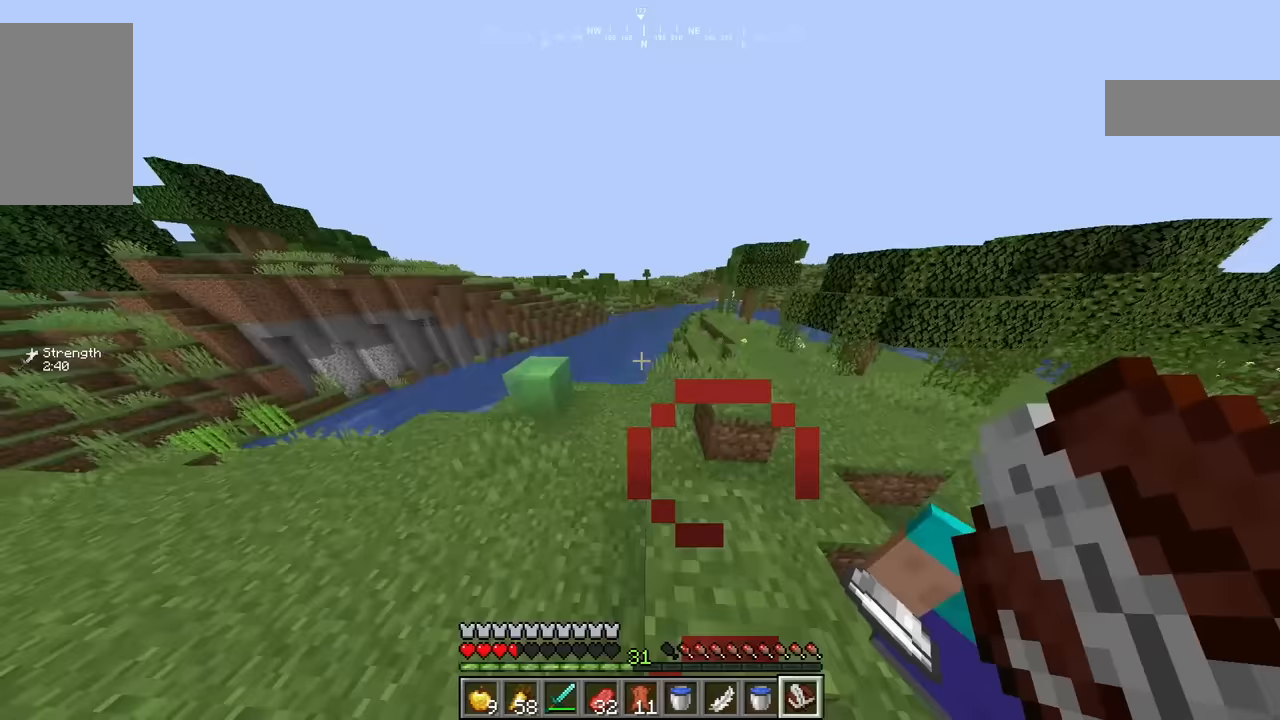
{"keys": ["w"], "mouse": [], "events": [[167, "a", "up"]]}
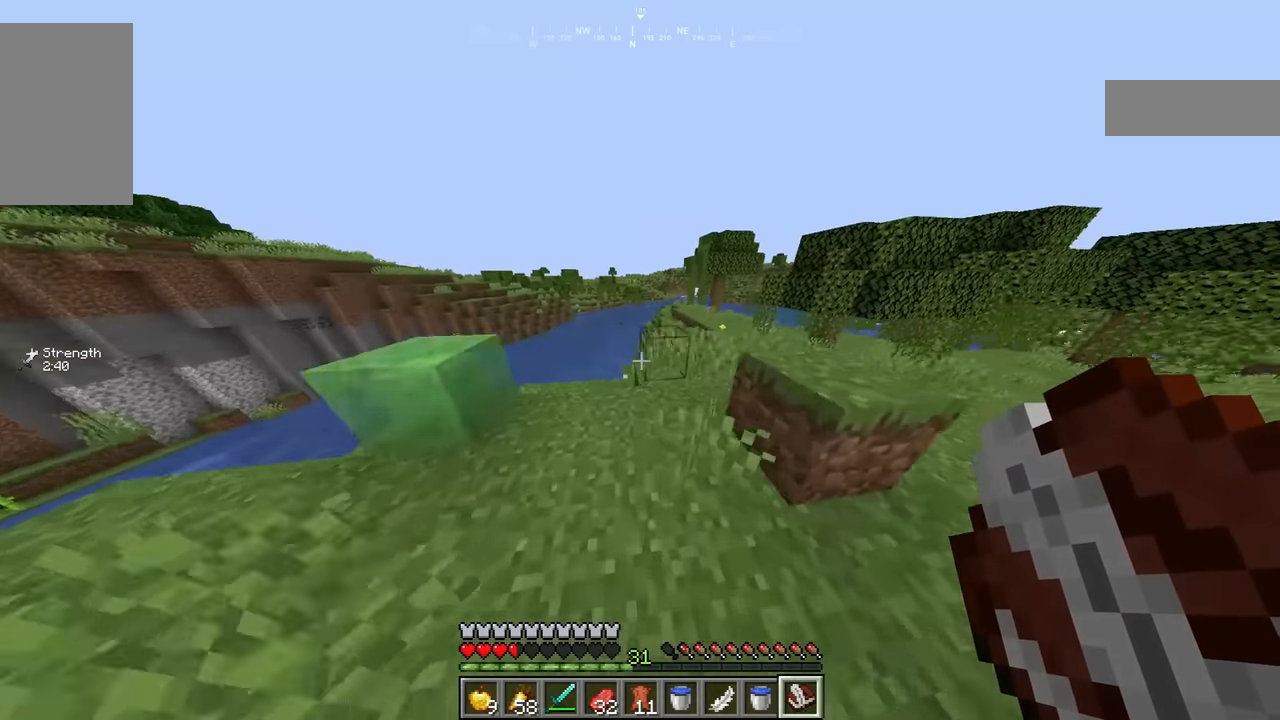
{"keys": ["w"], "mouse": [], "events": []}
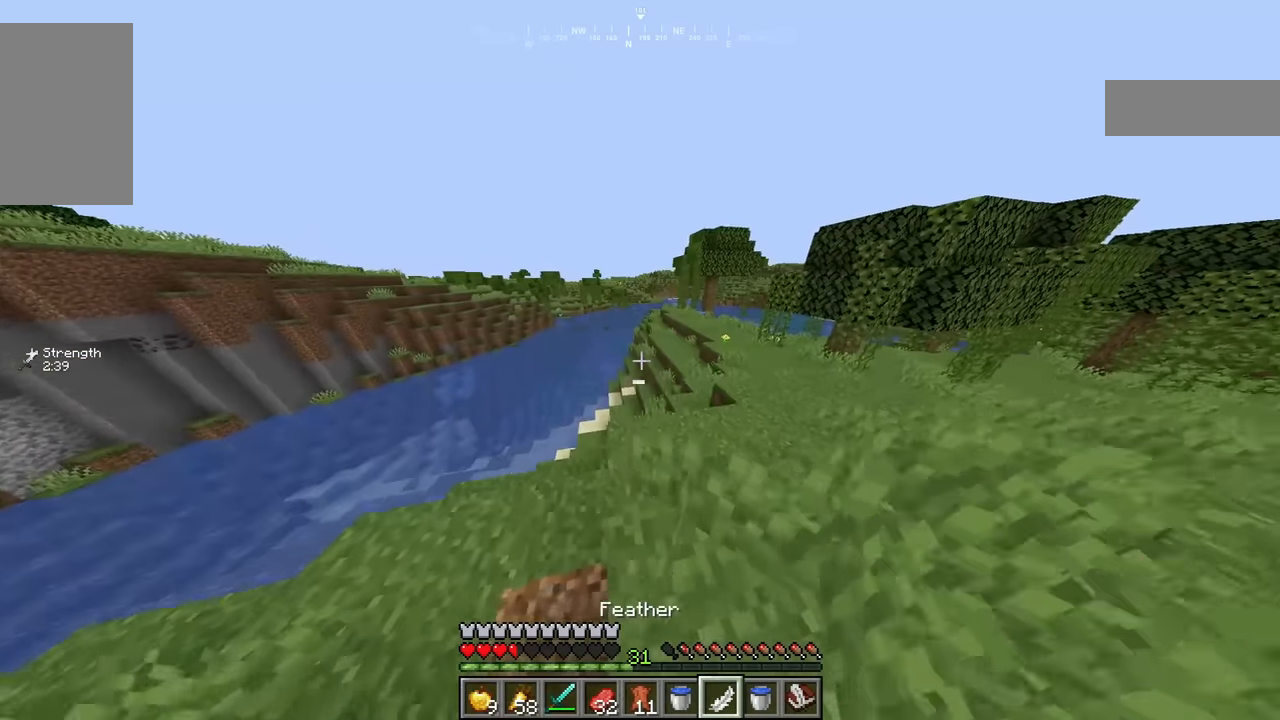
{"keys": [], "mouse": [], "events": [[417, "w", "up"]]}
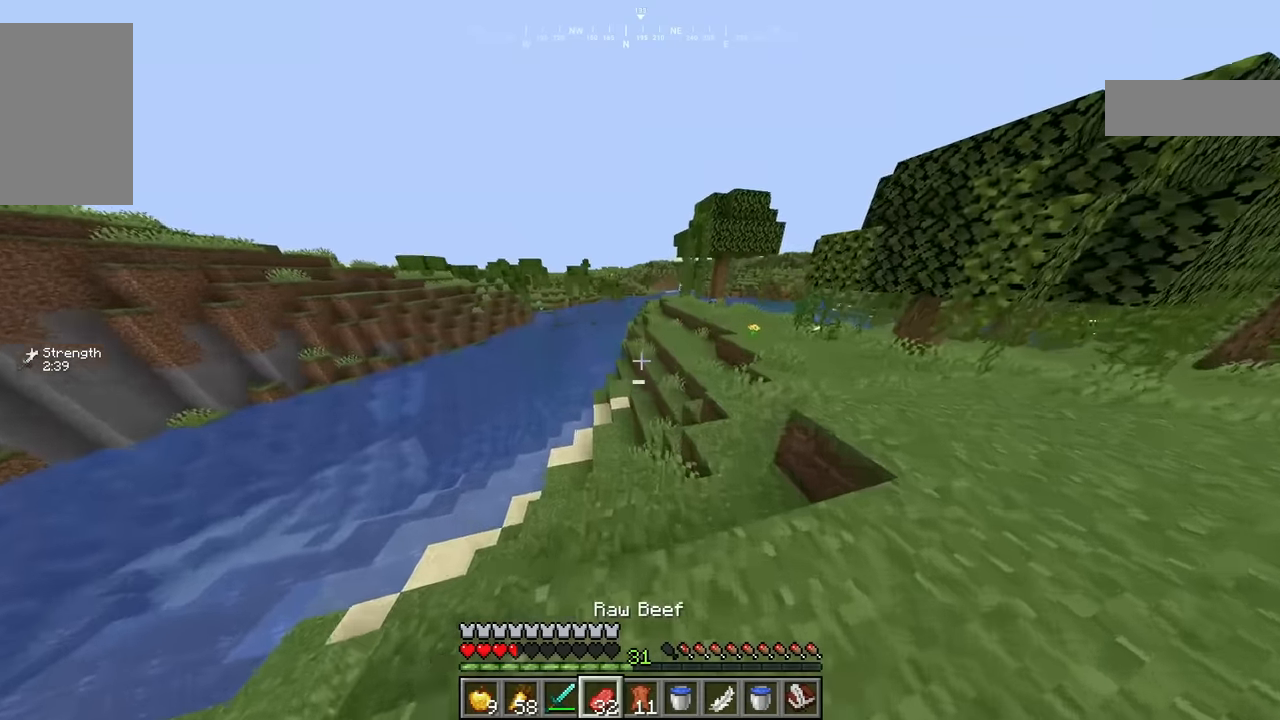
{"keys": [], "mouse": ["right"], "events": [[500, "mouse_right", "down"]]}
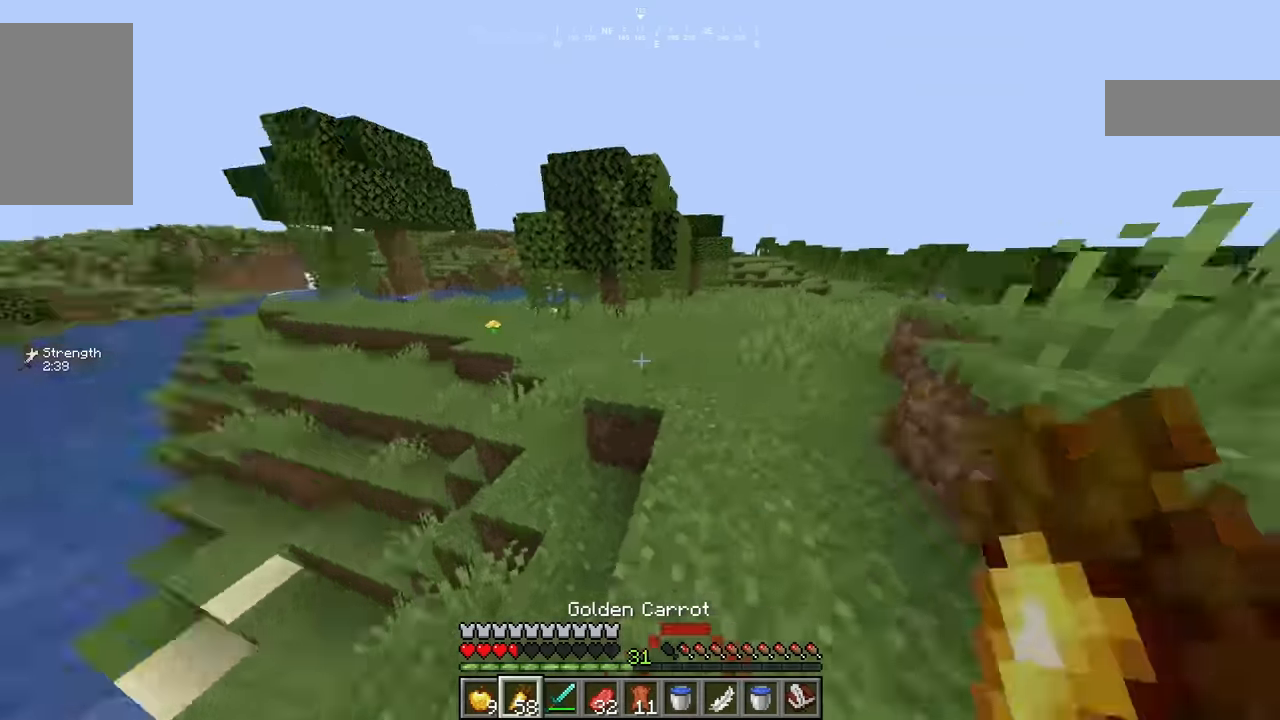
{"keys": [], "mouse": ["right"], "events": []}
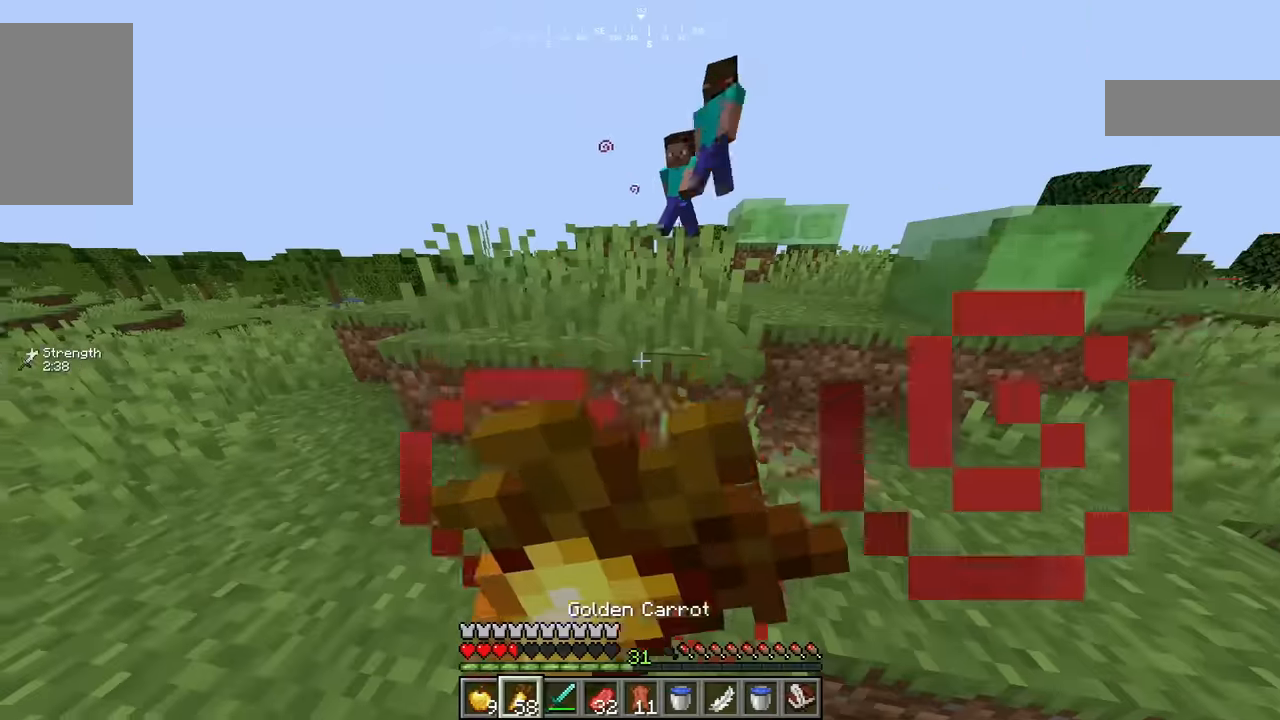
{"keys": [], "mouse": ["right"], "events": []}
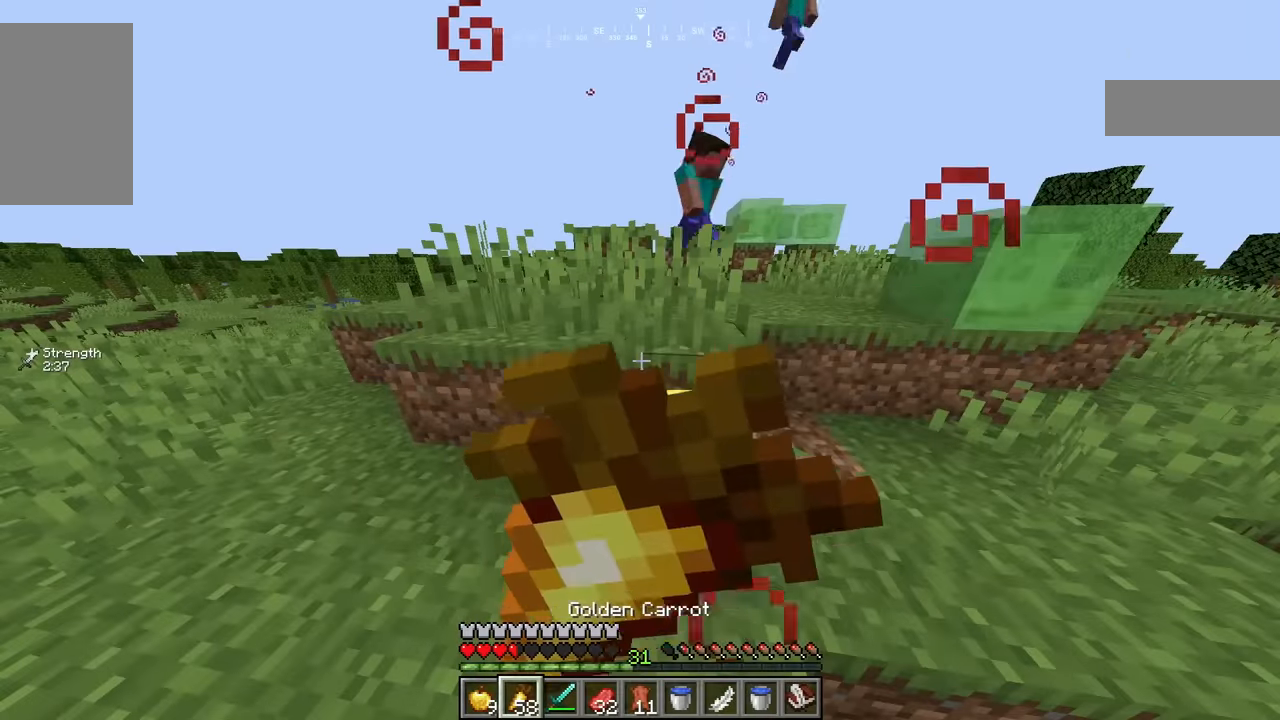
{"keys": [], "mouse": ["right"], "events": []}
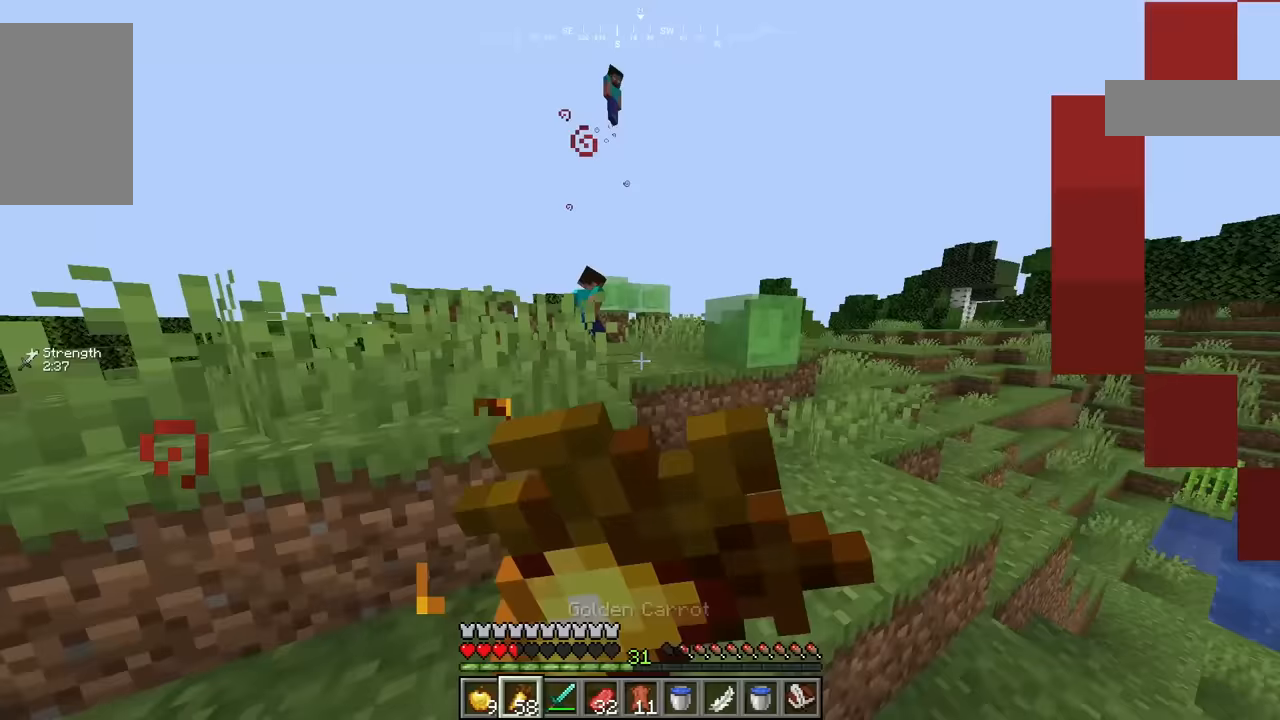
{"keys": [], "mouse": [], "events": [[500, "mouse_right", "up"]]}
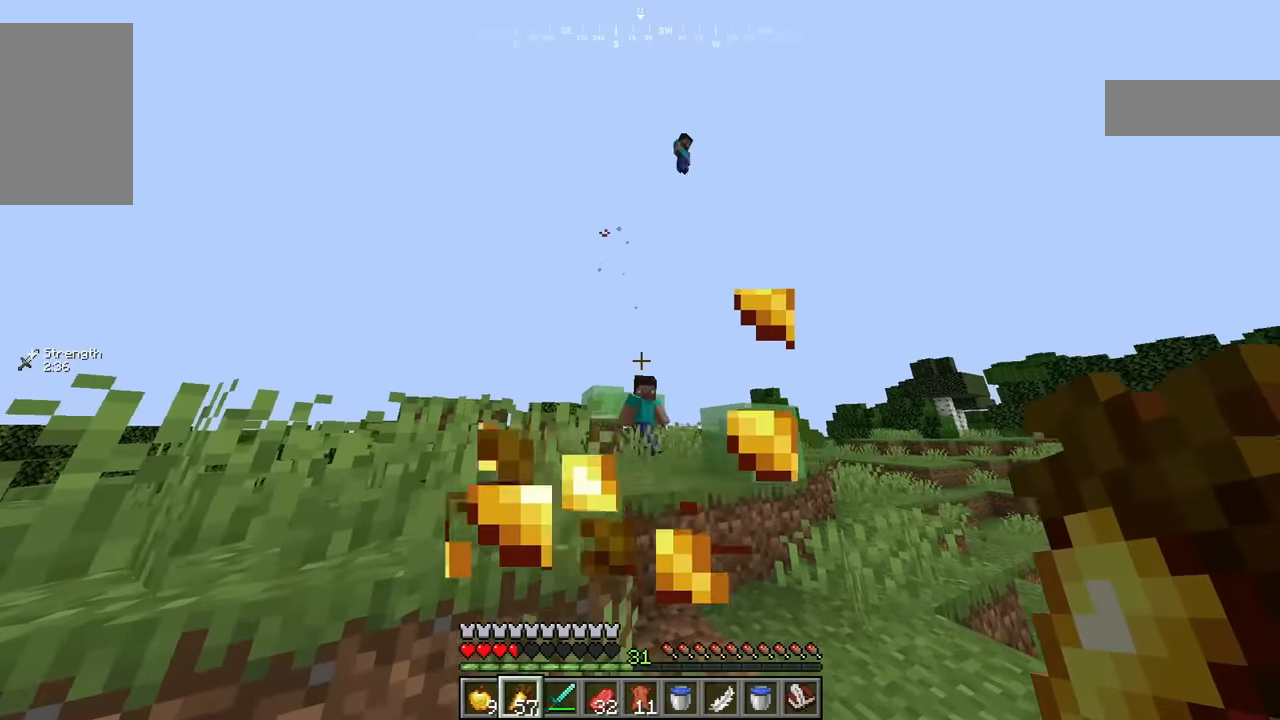
{"keys": [], "mouse": [], "events": []}
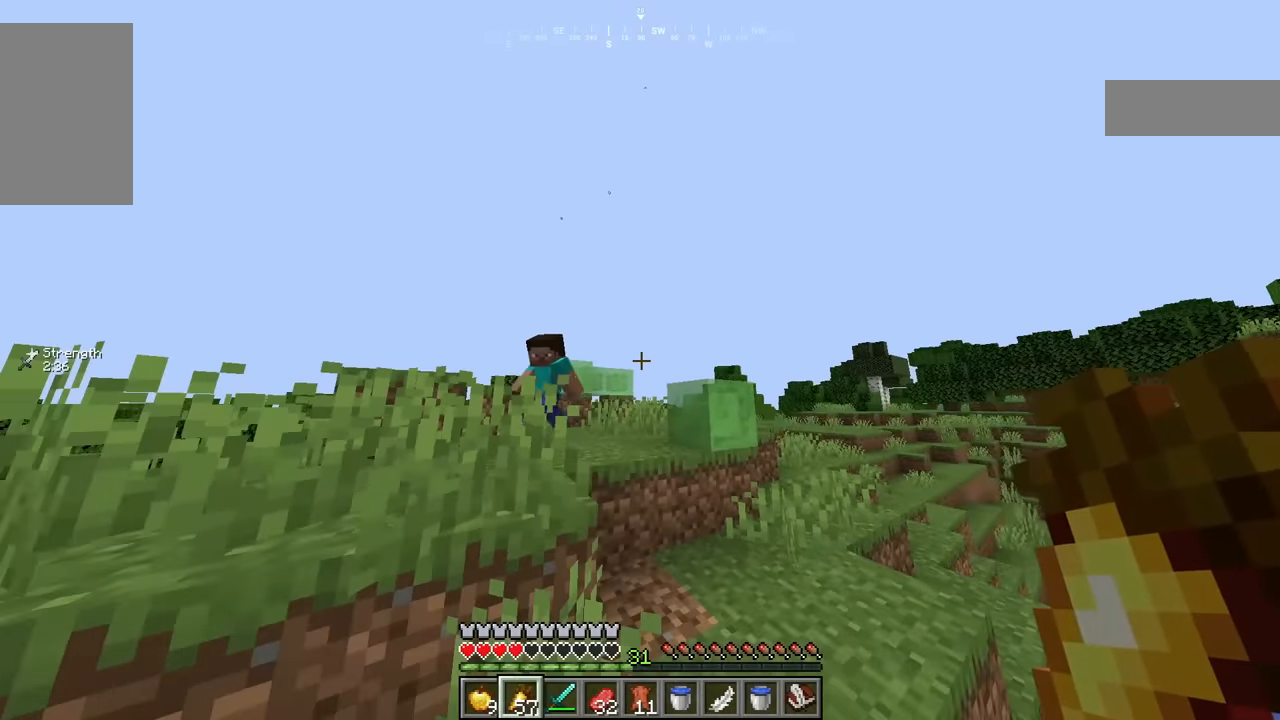
{"keys": ["w"], "mouse": [], "events": [[383, "w", "down"]]}
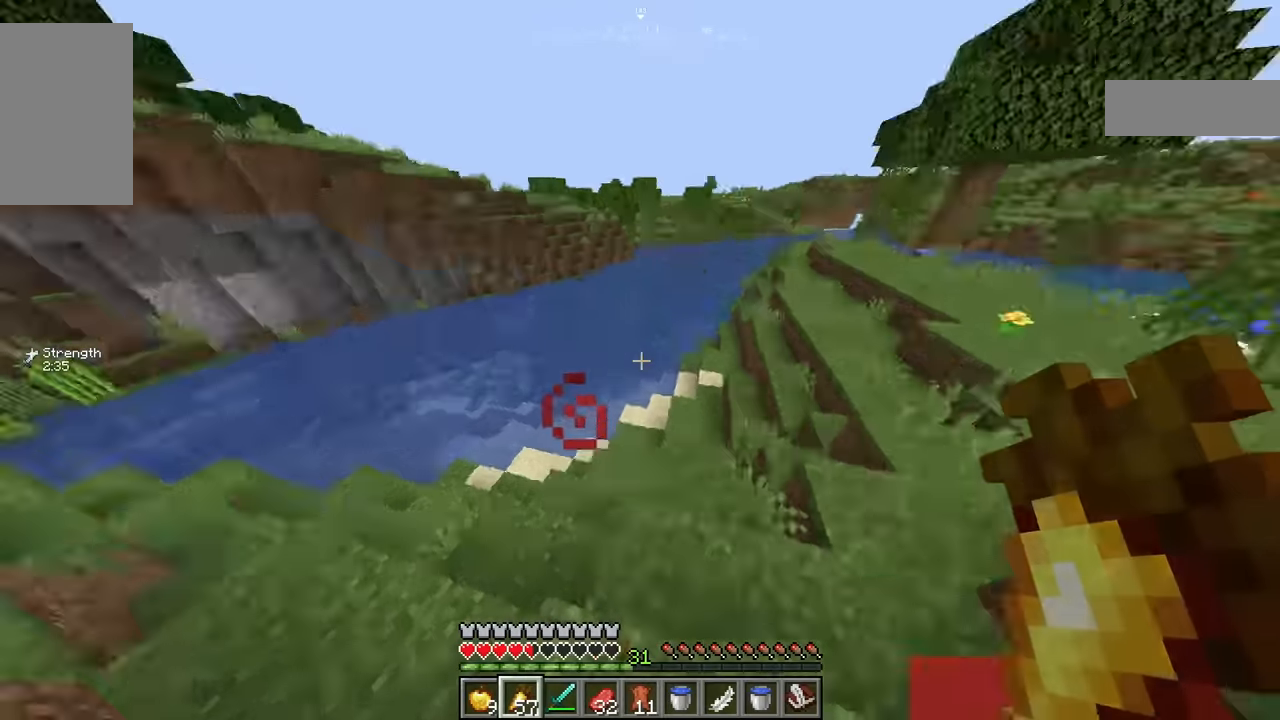
{"keys": ["w"], "mouse": [], "events": []}
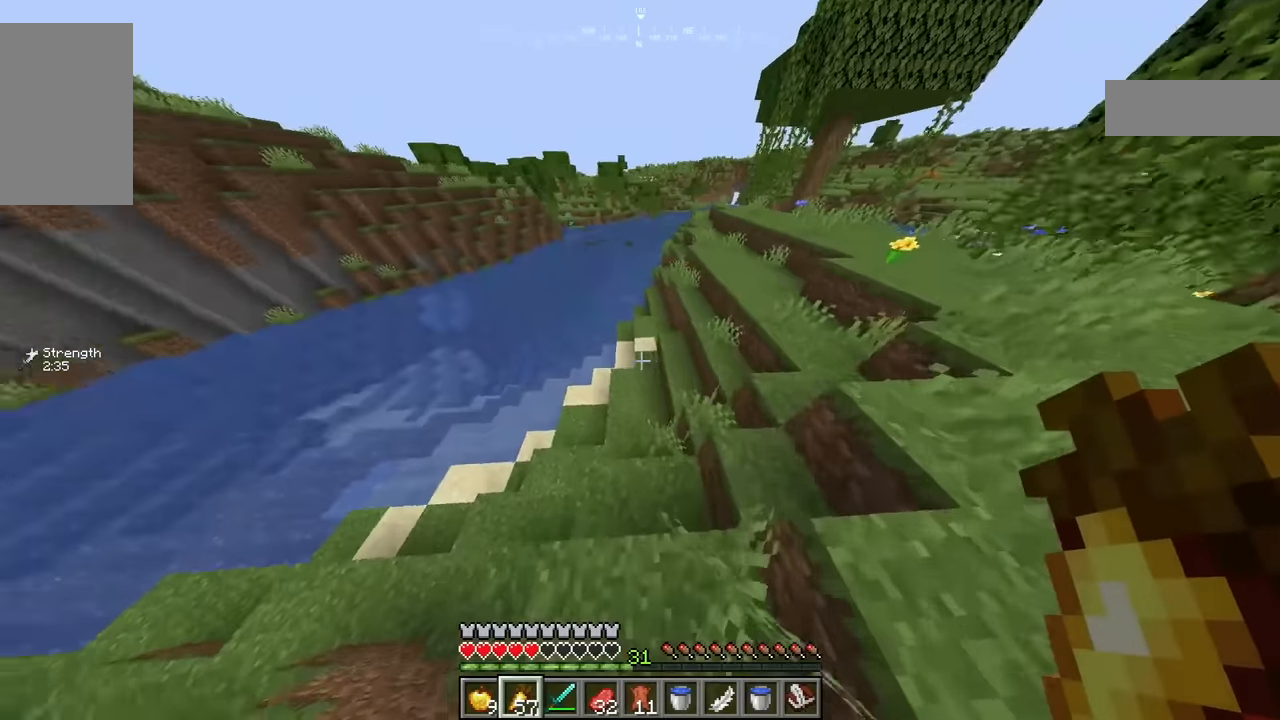
{"keys": ["w"], "mouse": [], "events": []}
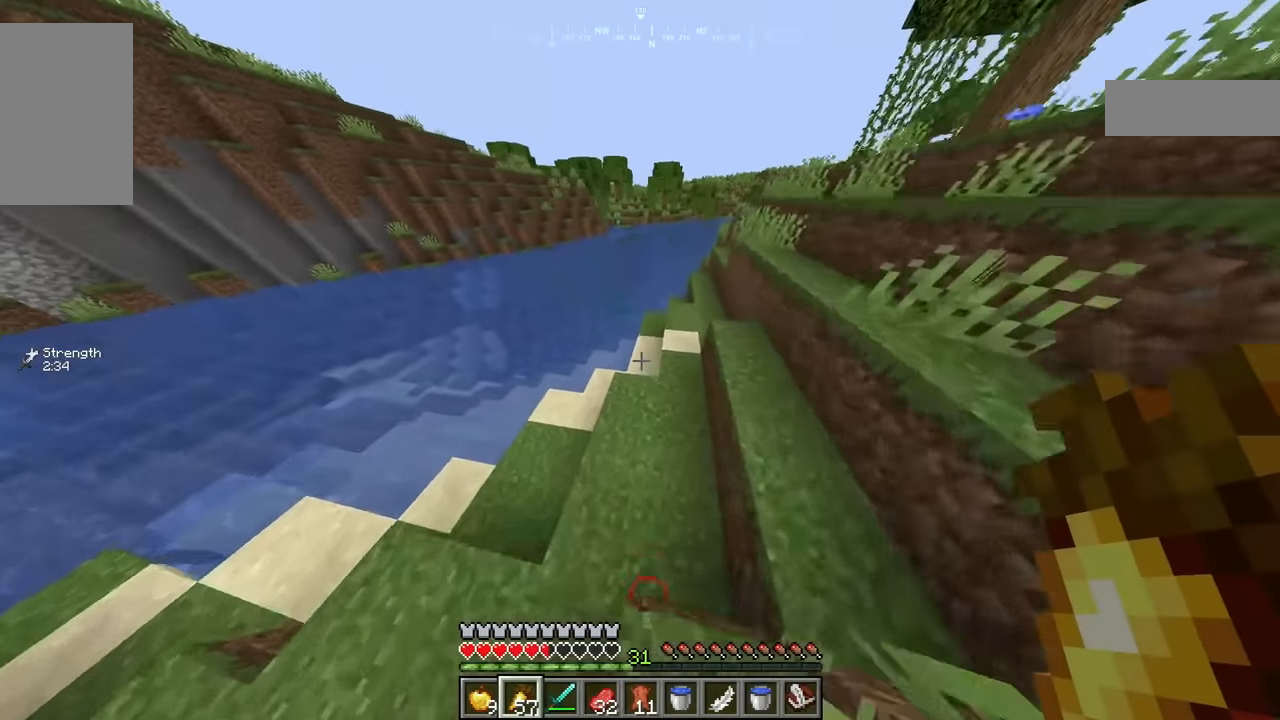
{"keys": ["w"], "mouse": [], "events": []}
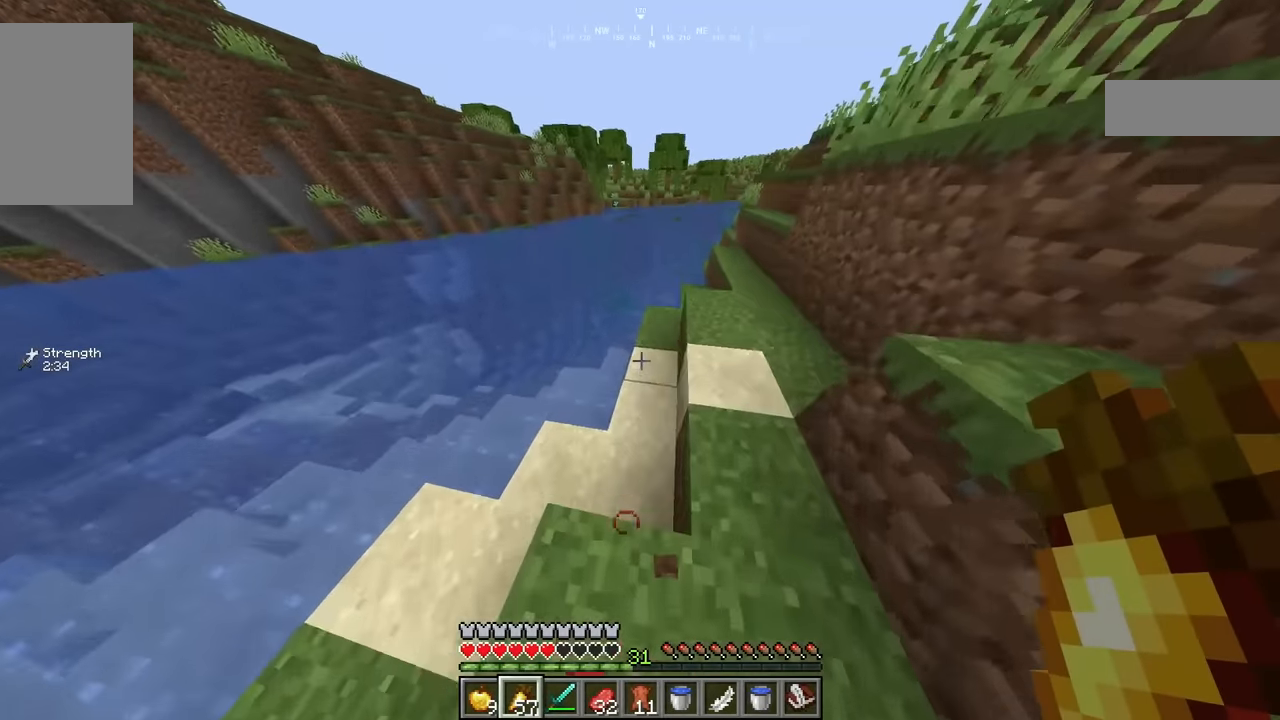
{"keys": ["w"], "mouse": [], "events": []}
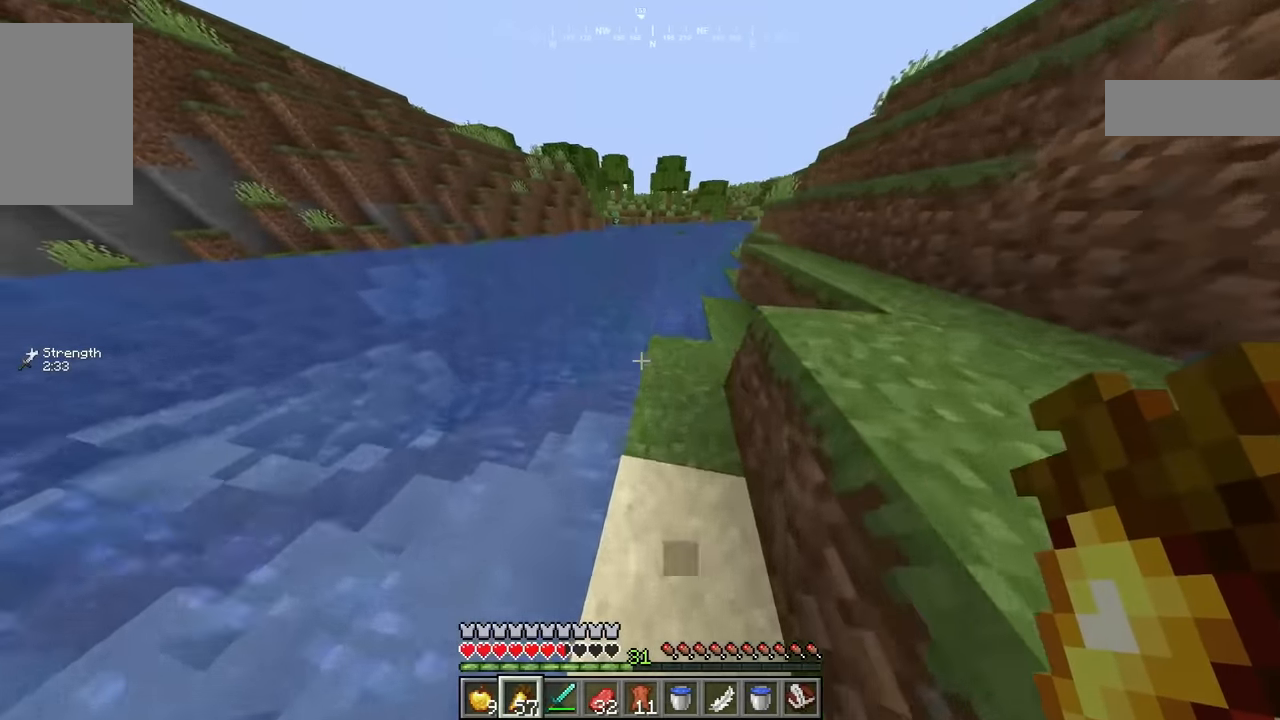
{"keys": [], "mouse": [], "events": [[283, "w", "up"], [317, "a", "down"], [483, "a", "up"]]}
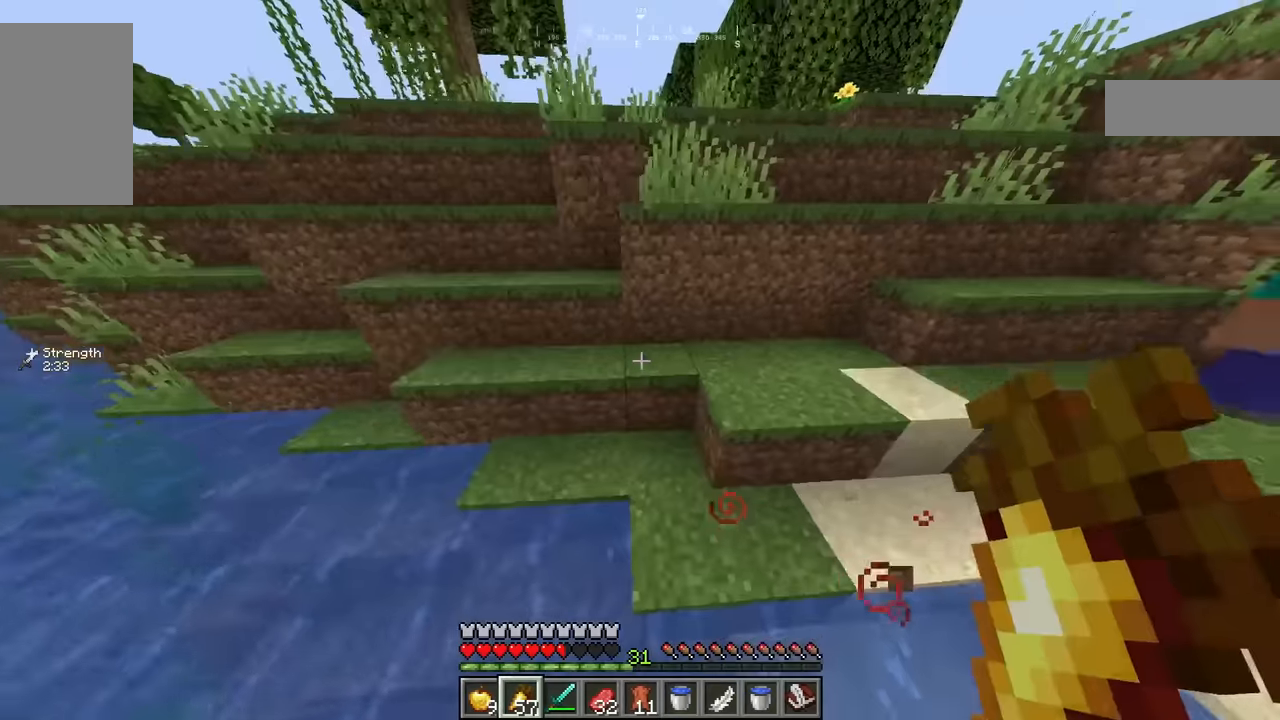
{"keys": [], "mouse": [], "events": []}
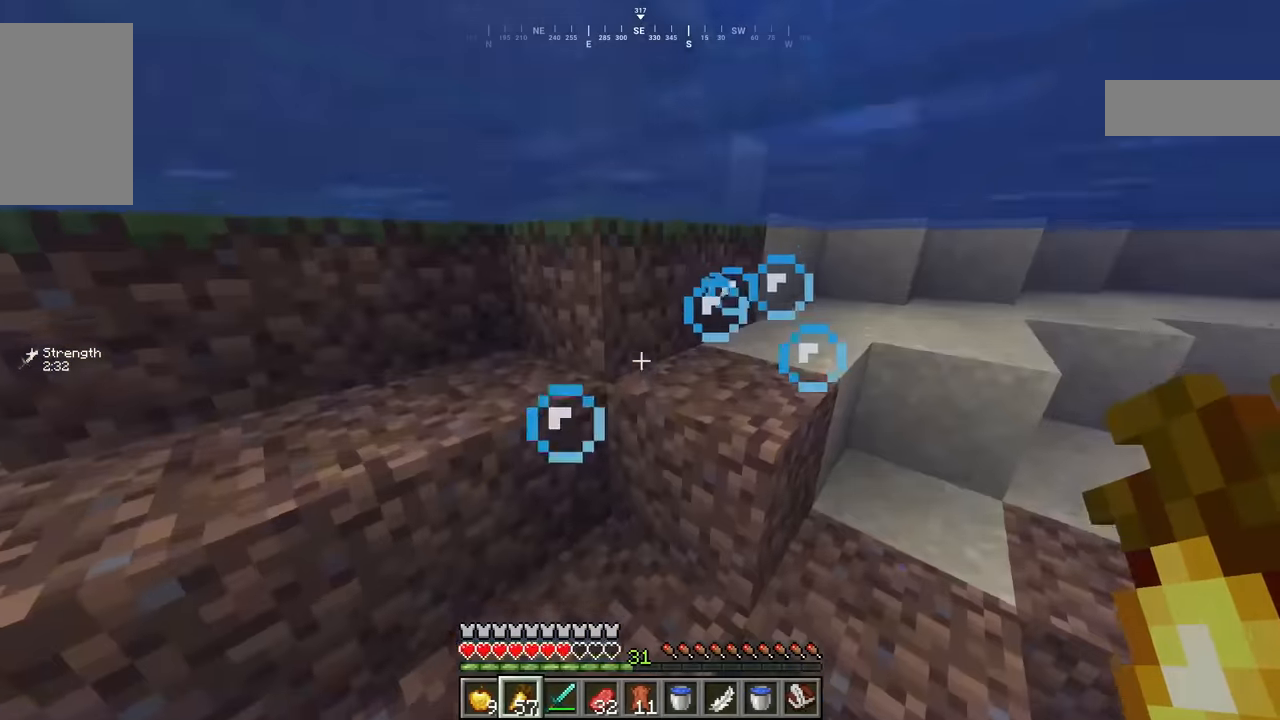
{"keys": [], "mouse": [], "events": []}
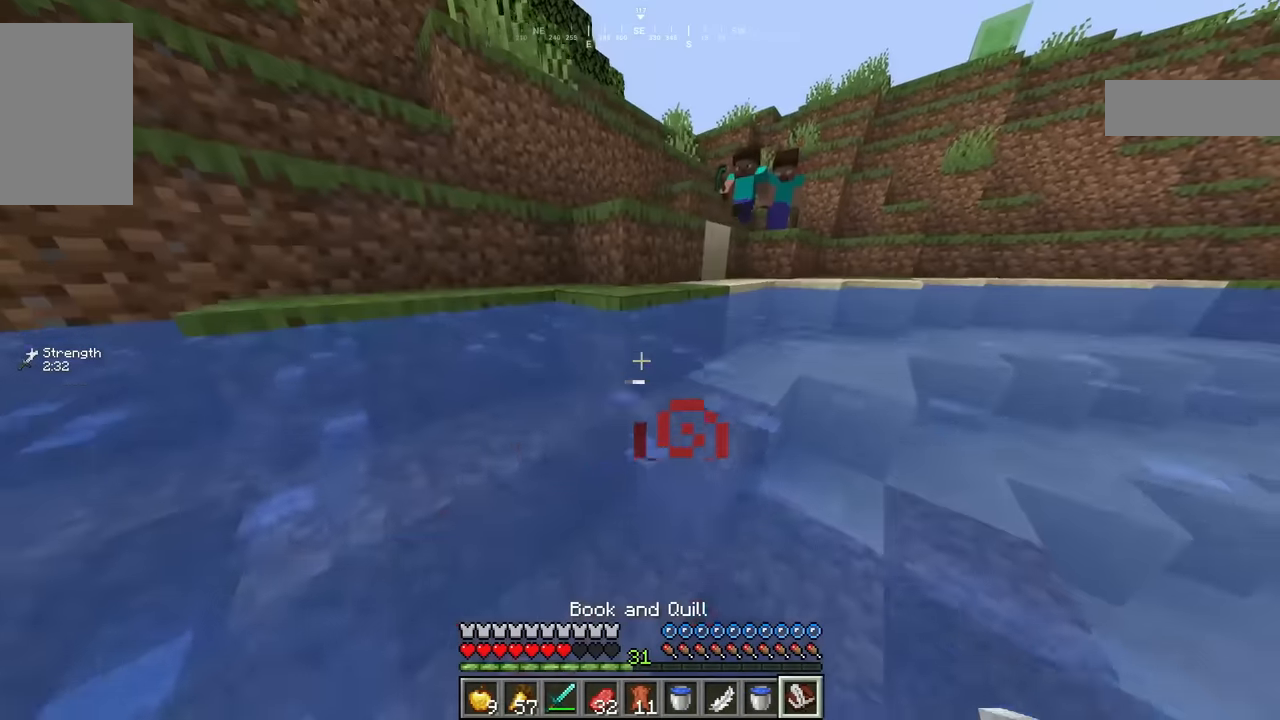
{"keys": [], "mouse": [], "events": []}
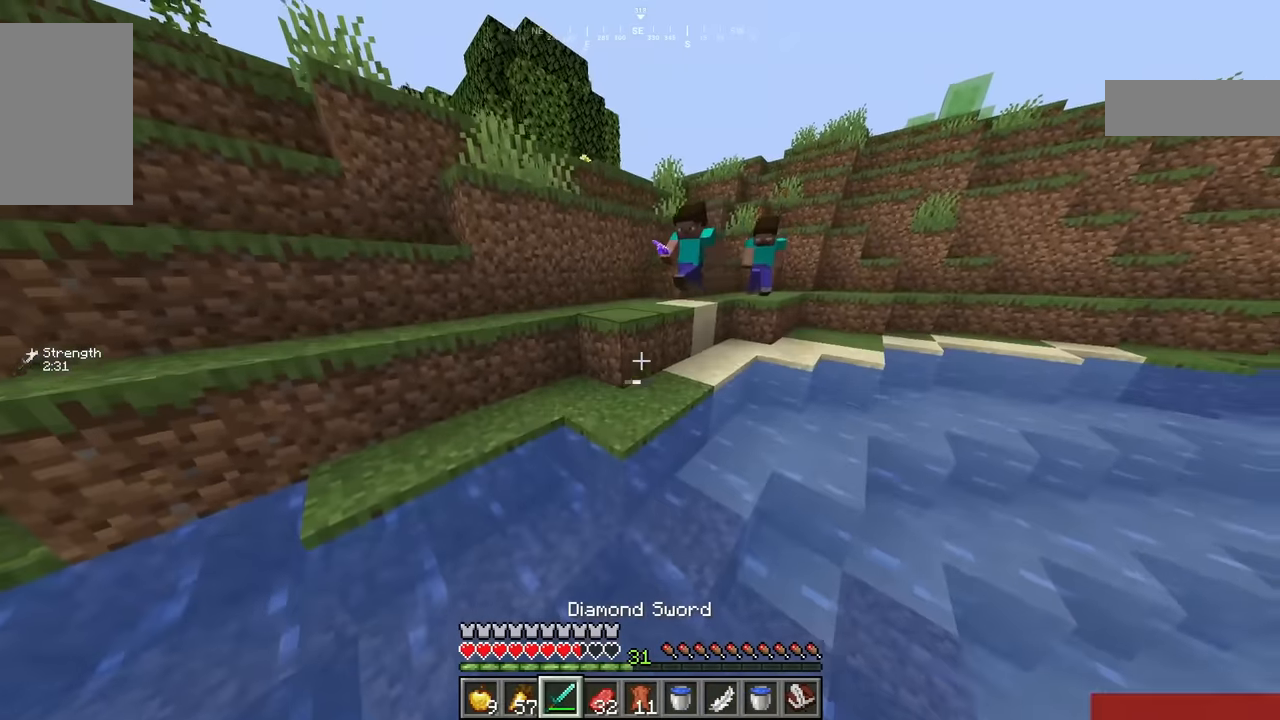
{"keys": [], "mouse": [], "events": []}
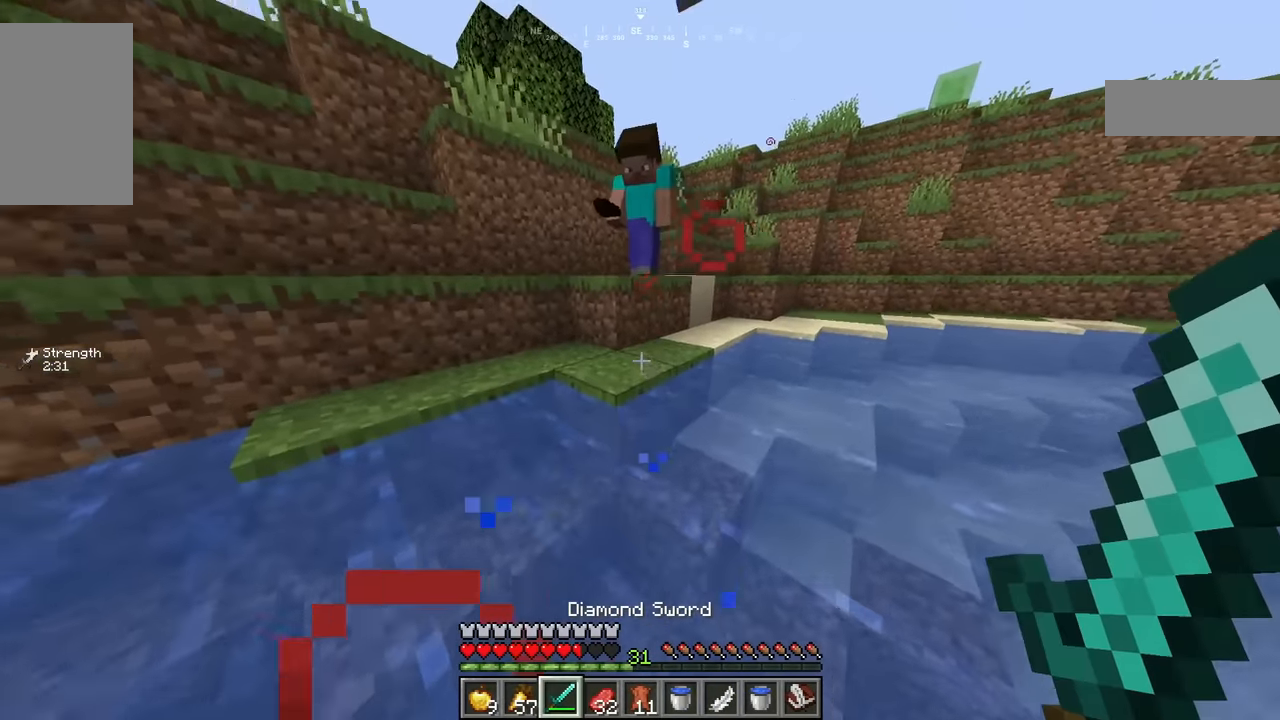
{"keys": [], "mouse": [], "events": []}
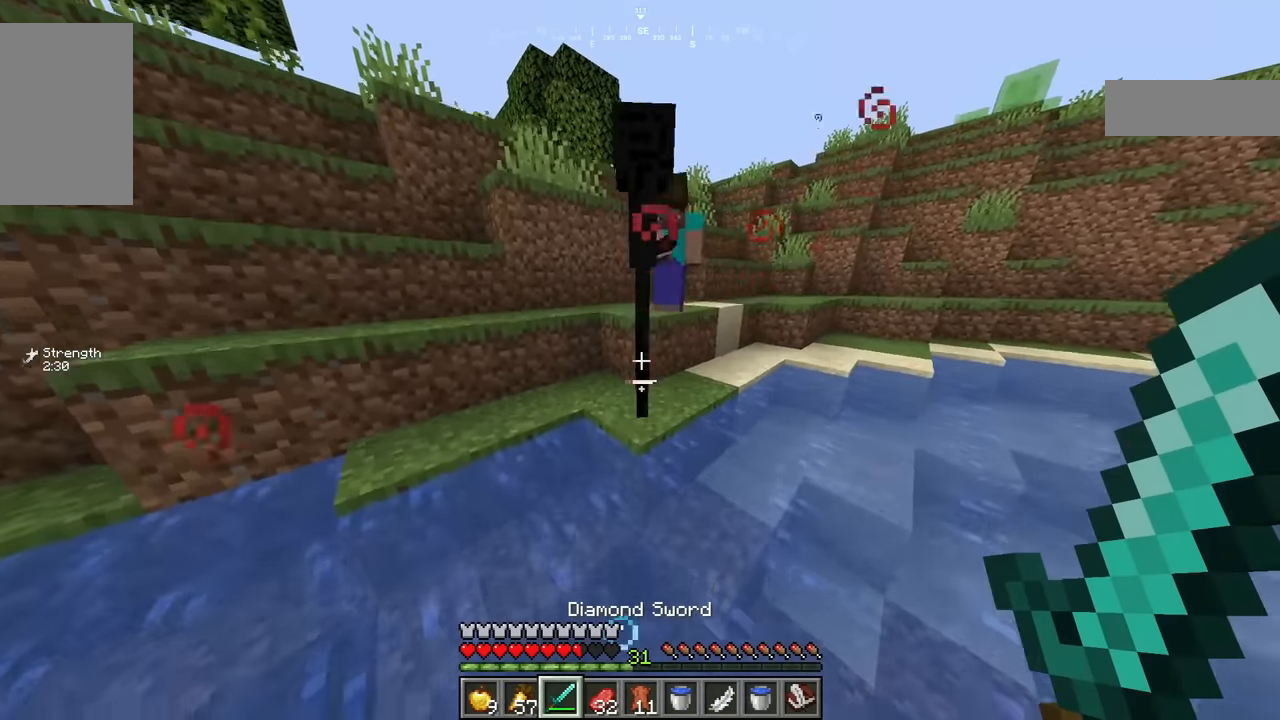
{"keys": ["w"], "mouse": [], "events": [[200, "d", "down"], [233, "w", "down"], [367, "d", "up"]]}
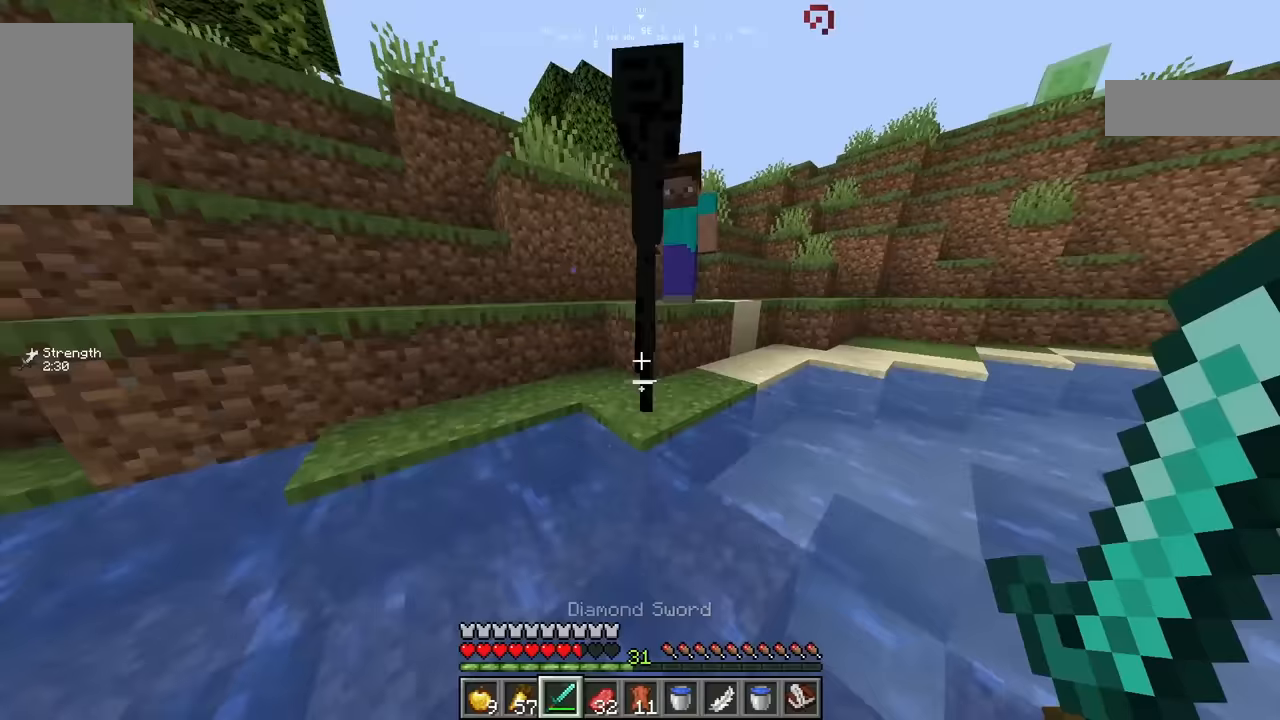
{"keys": [], "mouse": [], "events": [[100, "a", "down"], [117, "w", "up"], [233, "a", "up"]]}
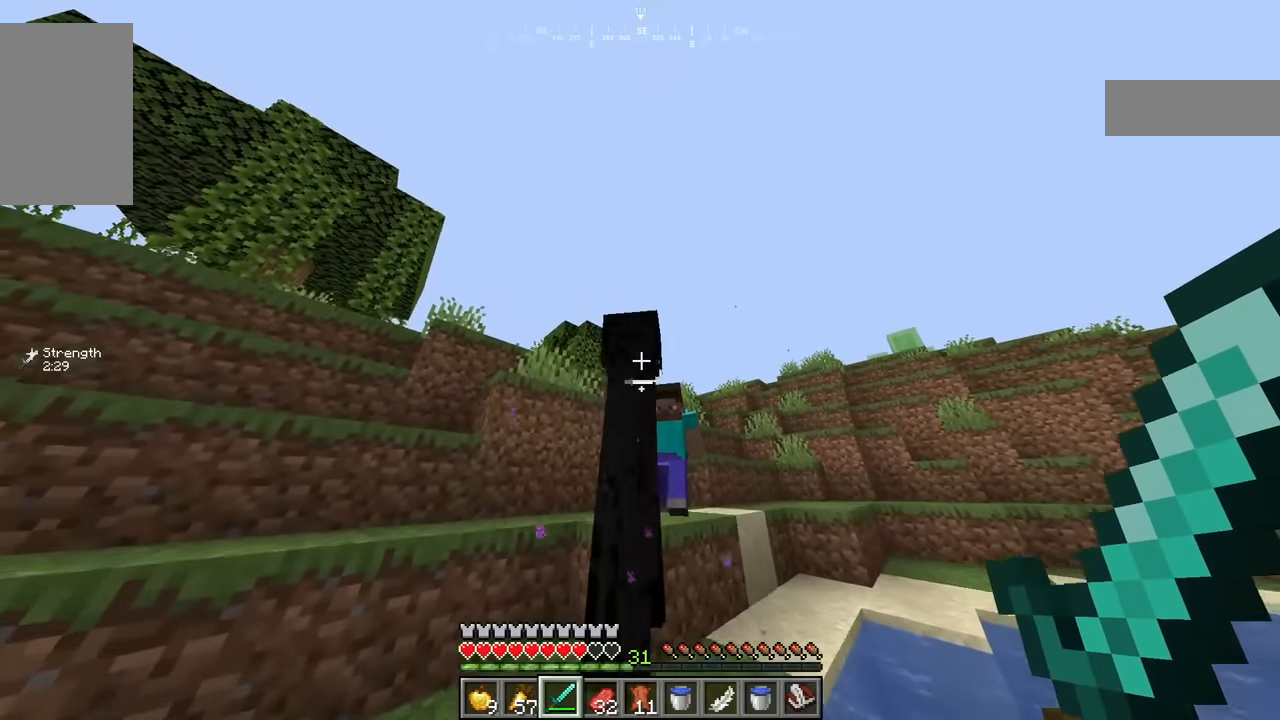
{"keys": [], "mouse": [], "events": []}
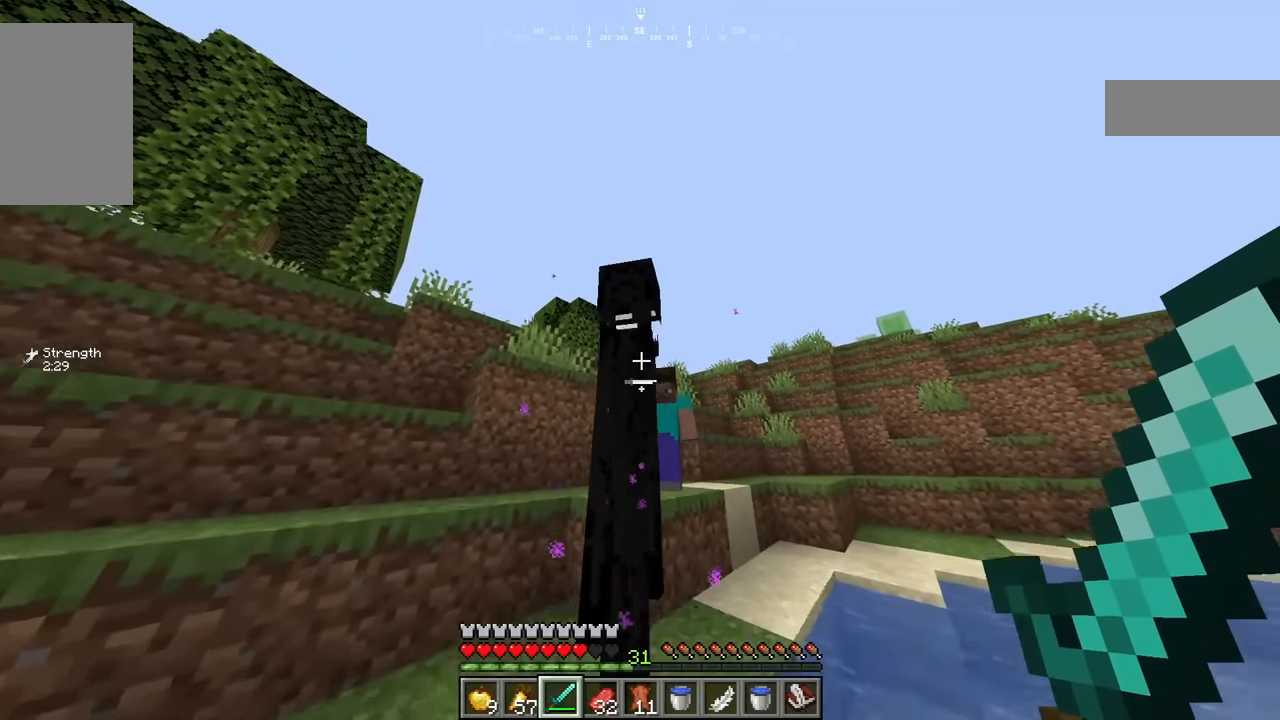
{"keys": [], "mouse": [], "events": [[267, "d", "down"], [467, "d", "up"]]}
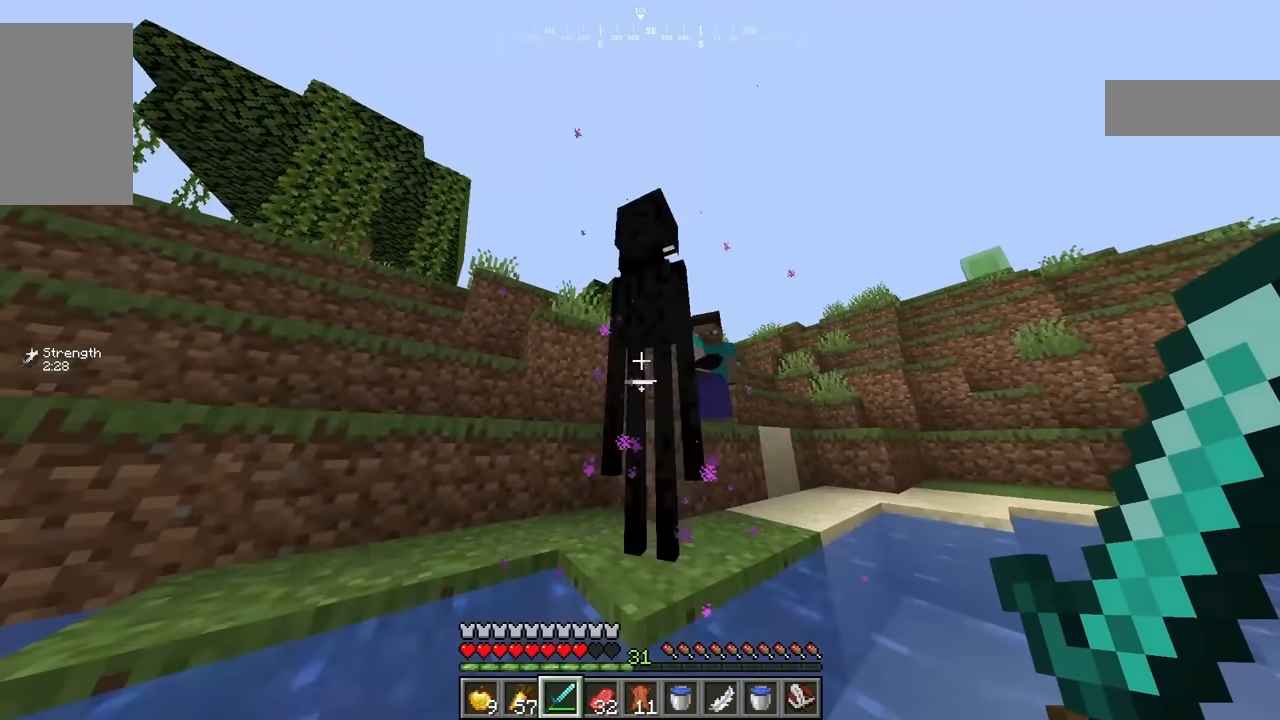
{"keys": ["d"], "mouse": [], "events": [[183, "d", "down"]]}
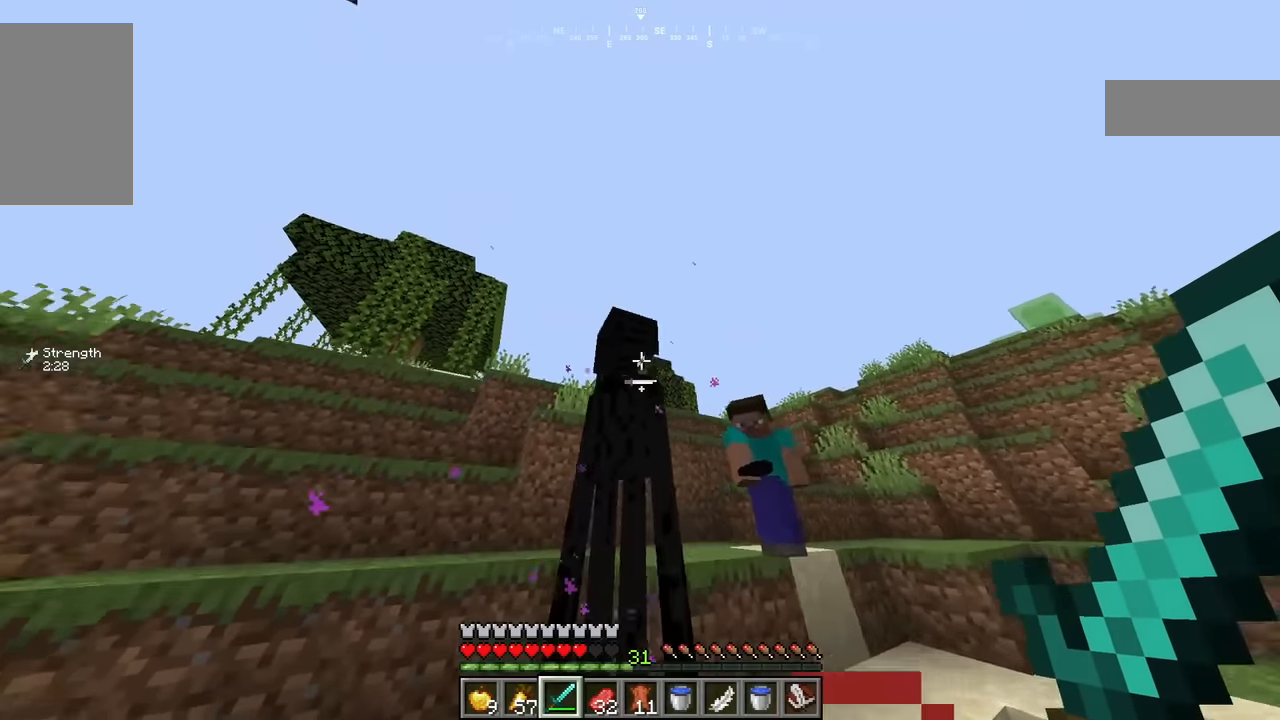
{"keys": ["a"], "mouse": [], "events": [[450, "a", "down"], [500, "d", "up"]]}
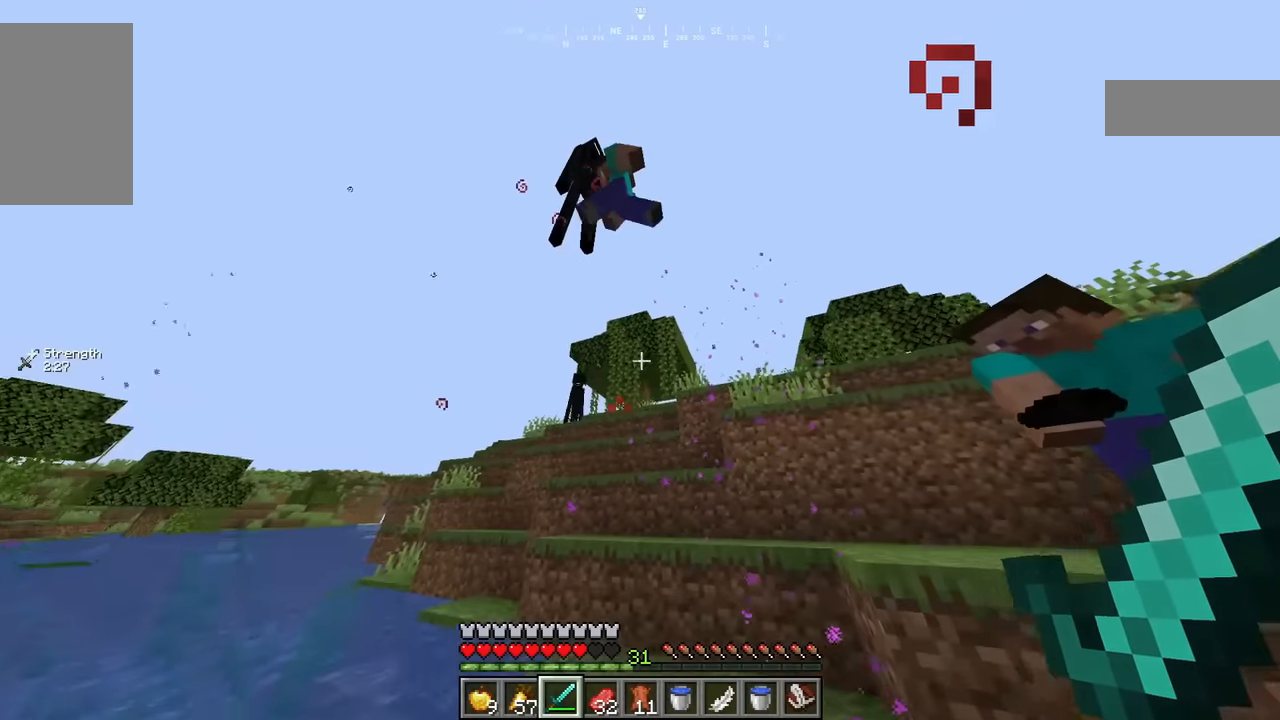
{"keys": ["a"], "mouse": [], "events": [[67, "w", "down"], [200, "w", "up"]]}
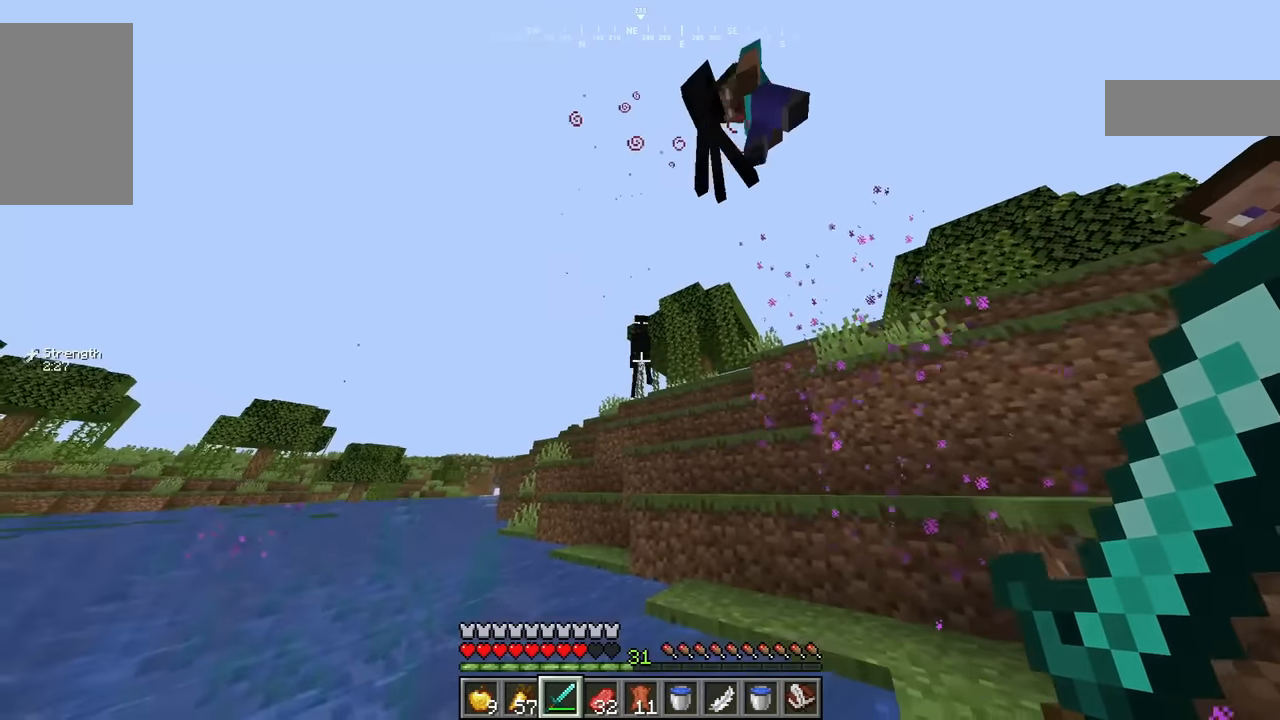
{"keys": ["w"], "mouse": [], "events": [[50, "w", "down"], [233, "w", "up"], [400, "w", "down"], [433, "a", "up"]]}
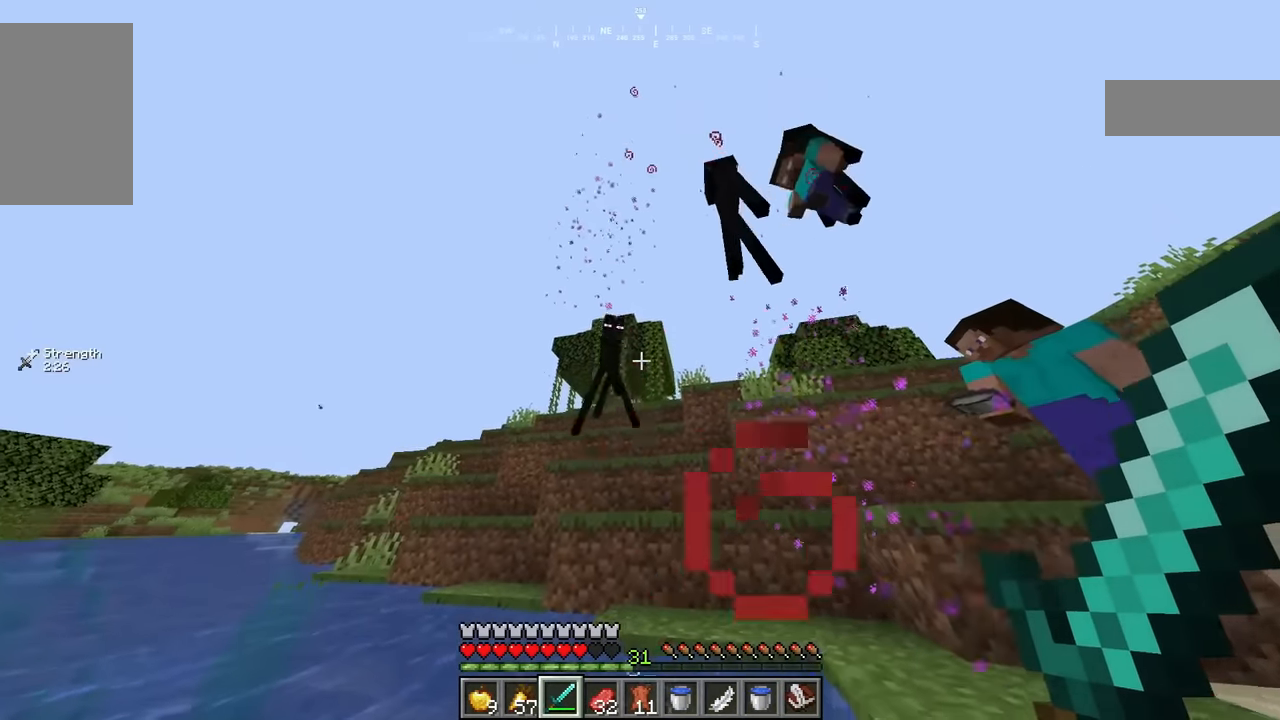
{"keys": ["a"], "mouse": [], "events": [[67, "d", "down"], [100, "w", "up"], [317, "a", "down"], [333, "d", "up"]]}